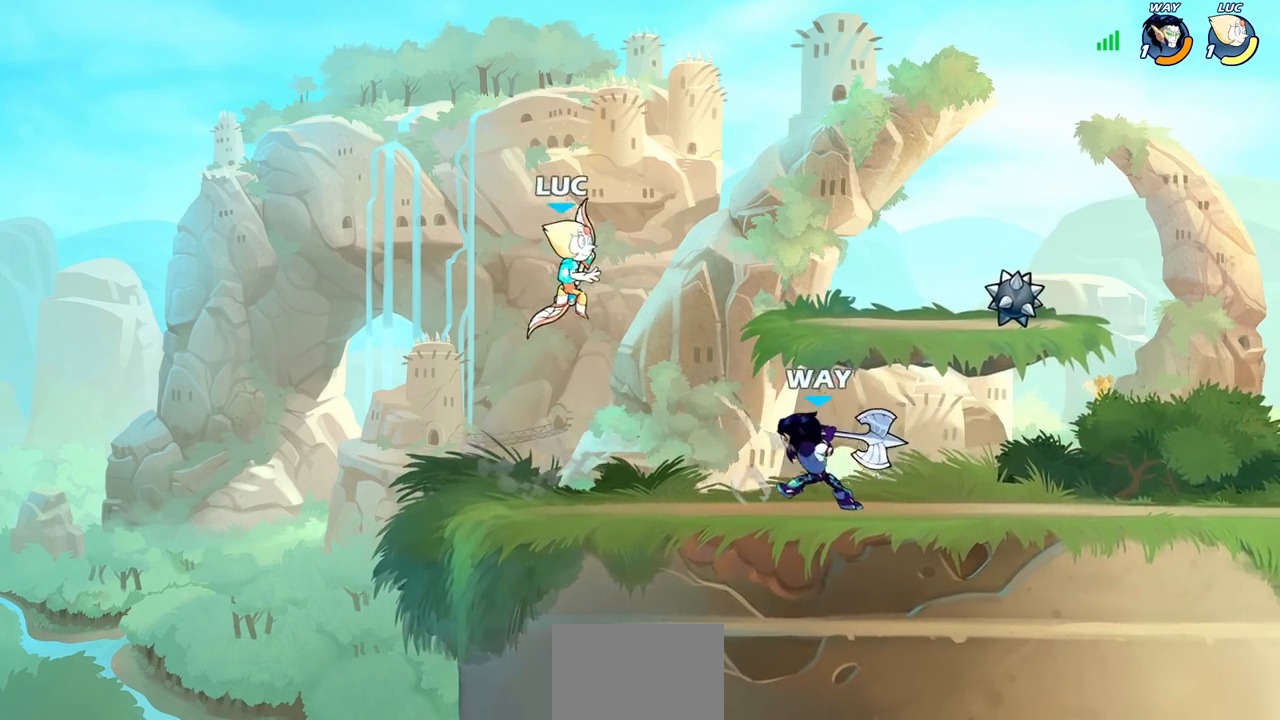
Gameplay with a controller (PlayStation layout); each line is a JSON object with the inputs held at the frame after it. "events" lists button and stick changes between this image and that frame as [ms after this image, input, new state], when the widget could be followed in between.
{"buttons": [], "left_stick": "center", "right_stick": "center", "events": [[117, "left_stick", "down"], [167, "left_stick", "down-left"], [367, "left_stick", "center"], [400, "SQUARE", "down"], [400, "right_stick", "right"], [467, "SQUARE", "up"], [483, "right_stick", "center"]]}
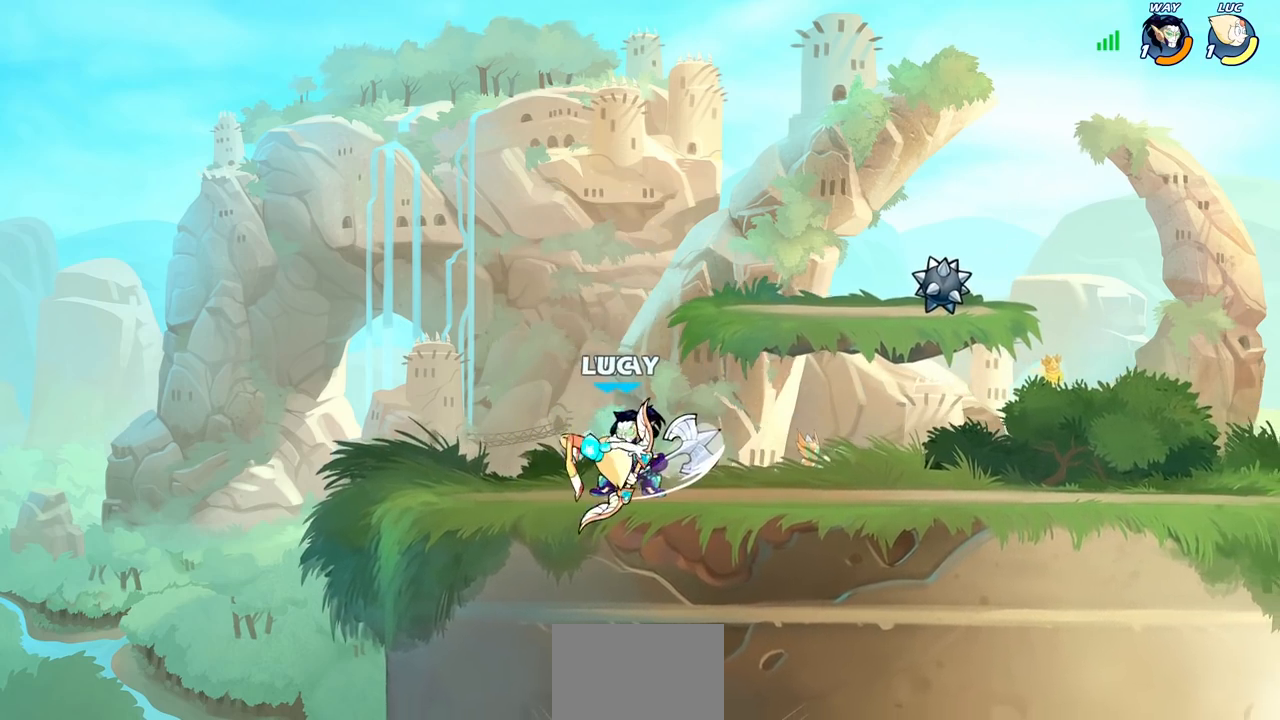
{"buttons": [], "left_stick": "center", "right_stick": "center", "events": []}
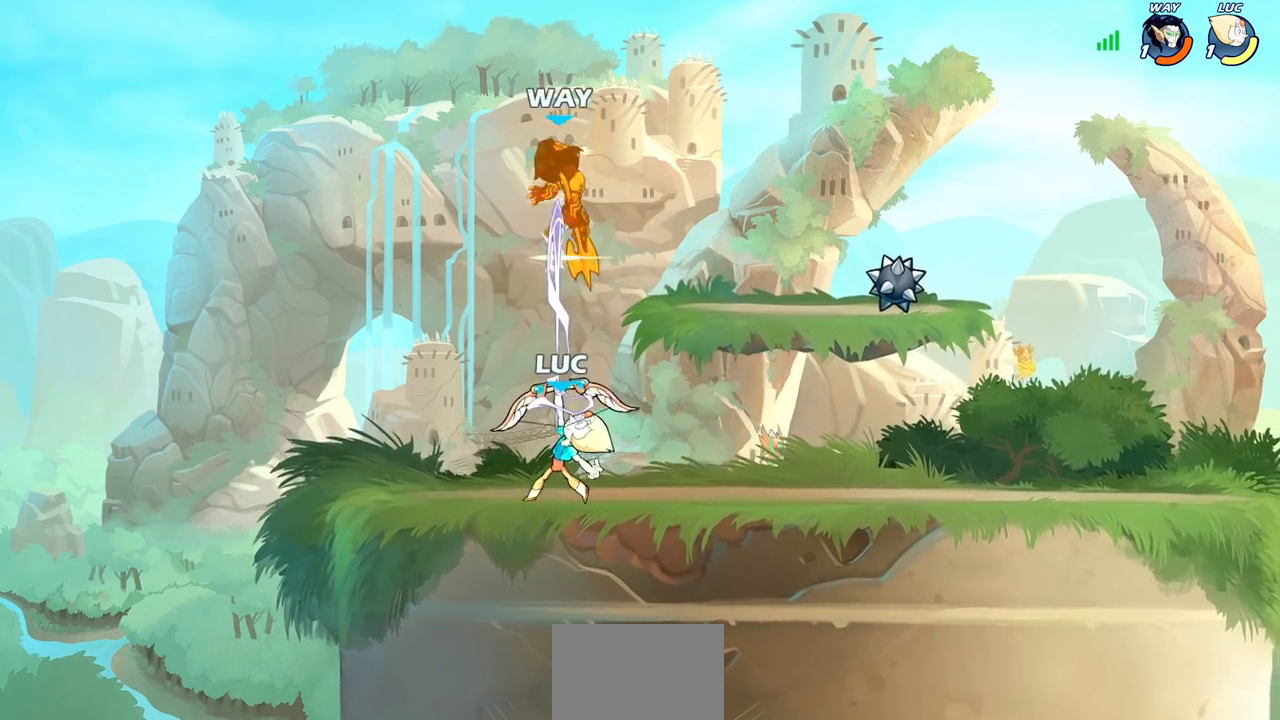
{"buttons": [], "left_stick": "up-left", "right_stick": "center", "events": [[267, "CROSS", "down"], [383, "CROSS", "up"], [383, "left_stick", "up-left"]]}
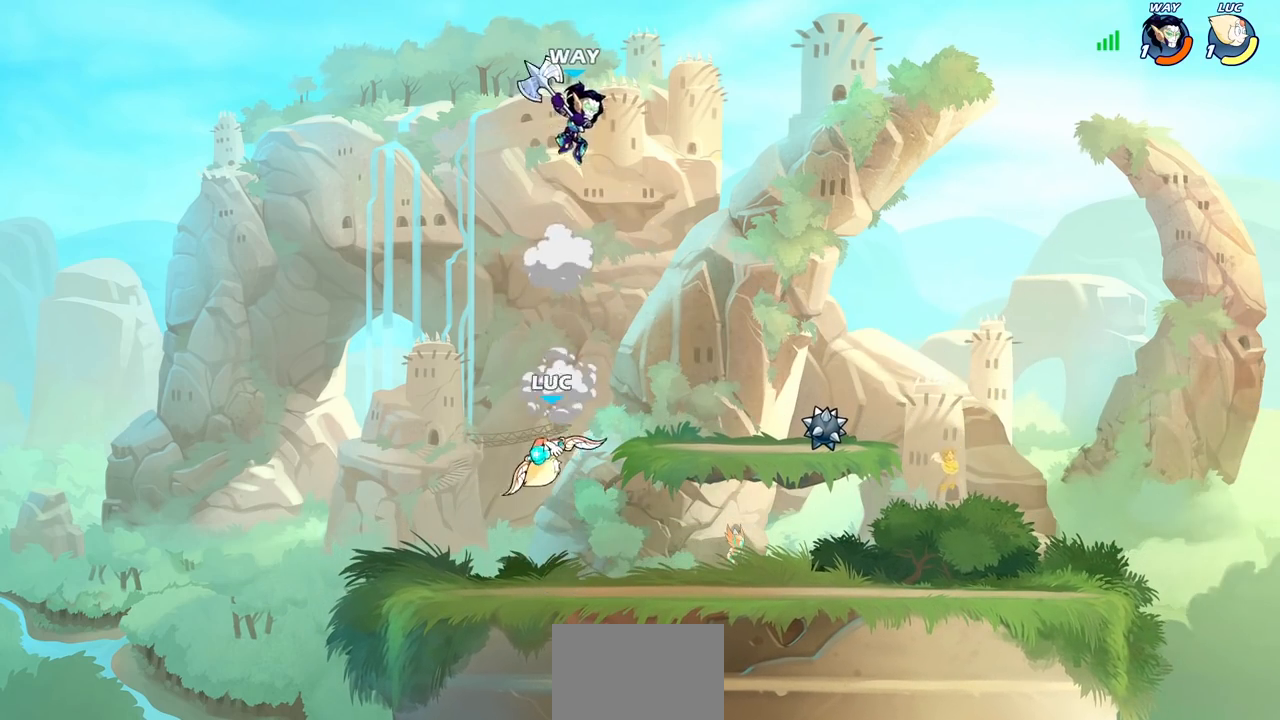
{"buttons": [], "left_stick": "center", "right_stick": "center", "events": [[167, "left_stick", "up-right"], [233, "R2", "down"], [233, "left_stick", "center"], [267, "CIRCLE", "down"], [367, "R2", "up"], [433, "CIRCLE", "up"]]}
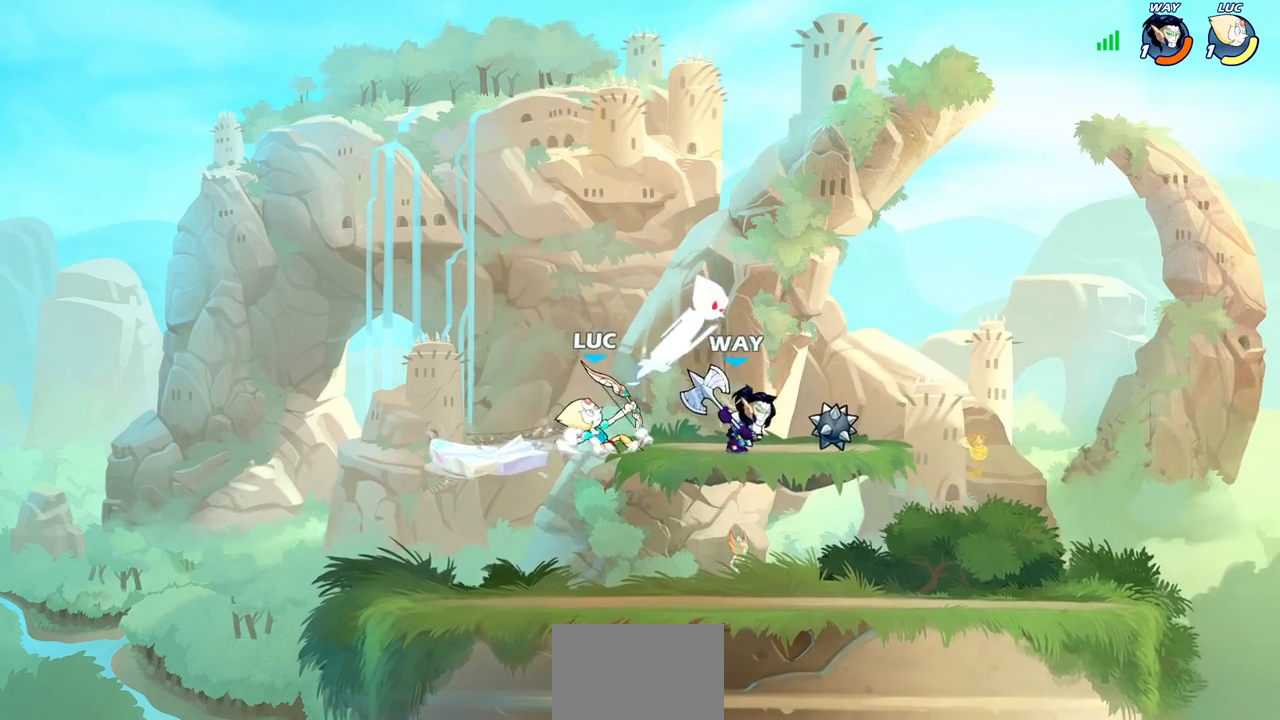
{"buttons": ["CROSS"], "left_stick": "left", "right_stick": "center", "events": [[300, "left_stick", "down-left"], [483, "CROSS", "down"], [483, "left_stick", "left"]]}
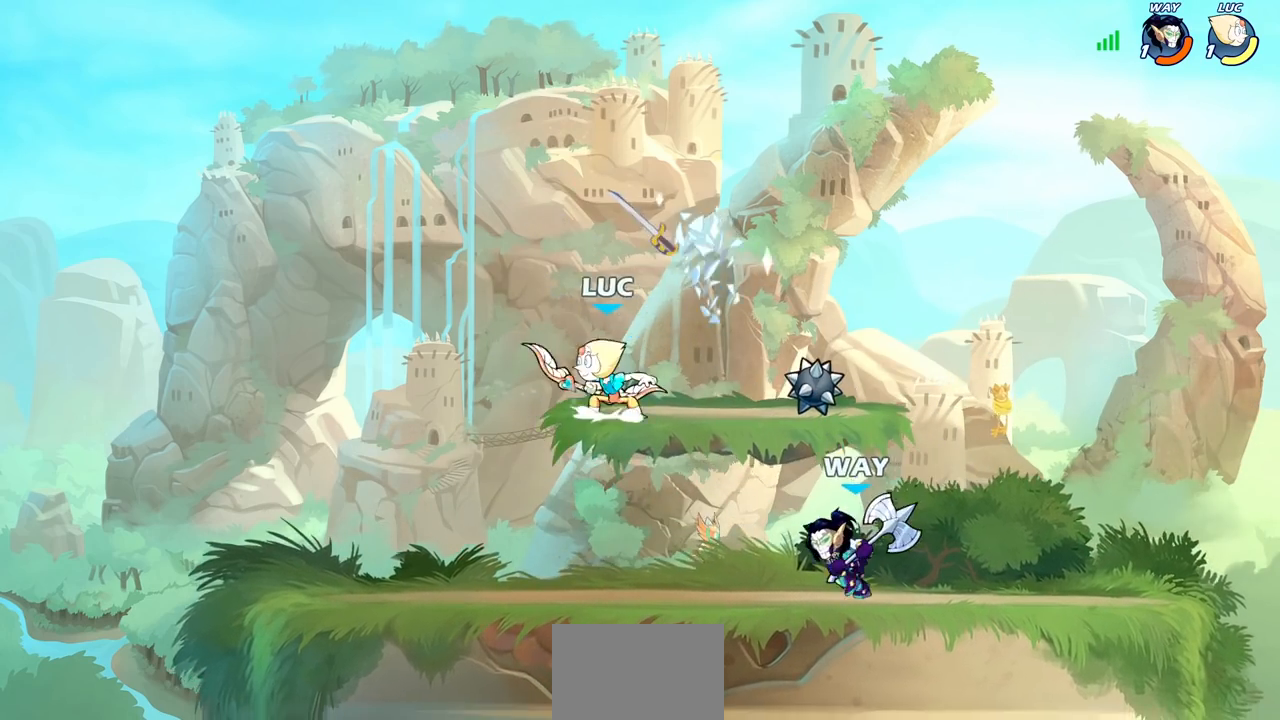
{"buttons": ["CROSS"], "left_stick": "up-right", "right_stick": "center", "events": [[117, "CROSS", "up"], [217, "left_stick", "down-left"], [417, "left_stick", "down-right"], [483, "CROSS", "down"], [500, "left_stick", "up-right"]]}
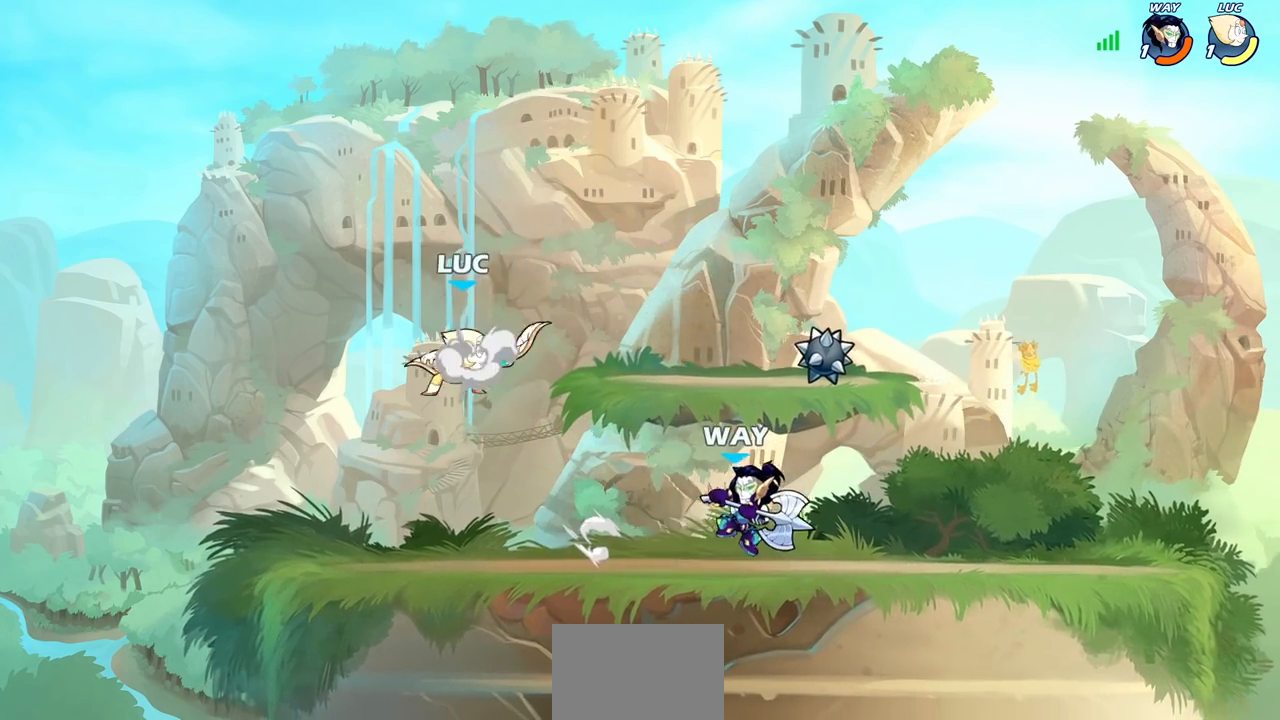
{"buttons": [], "left_stick": "down-left", "right_stick": "center", "events": [[133, "CROSS", "up"], [267, "left_stick", "down-right"], [333, "left_stick", "down-left"]]}
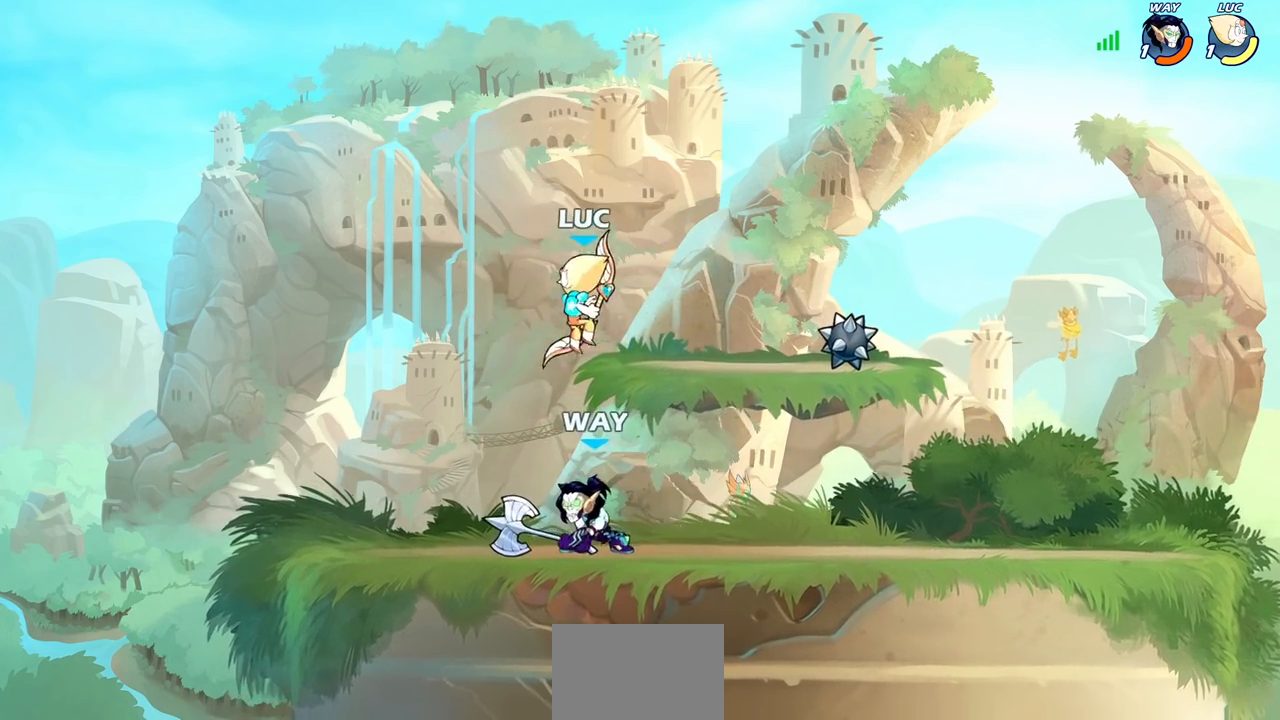
{"buttons": [], "left_stick": "center", "right_stick": "center", "events": [[67, "left_stick", "up-right"], [133, "left_stick", "center"], [150, "SQUARE", "down"], [183, "SQUARE", "up"]]}
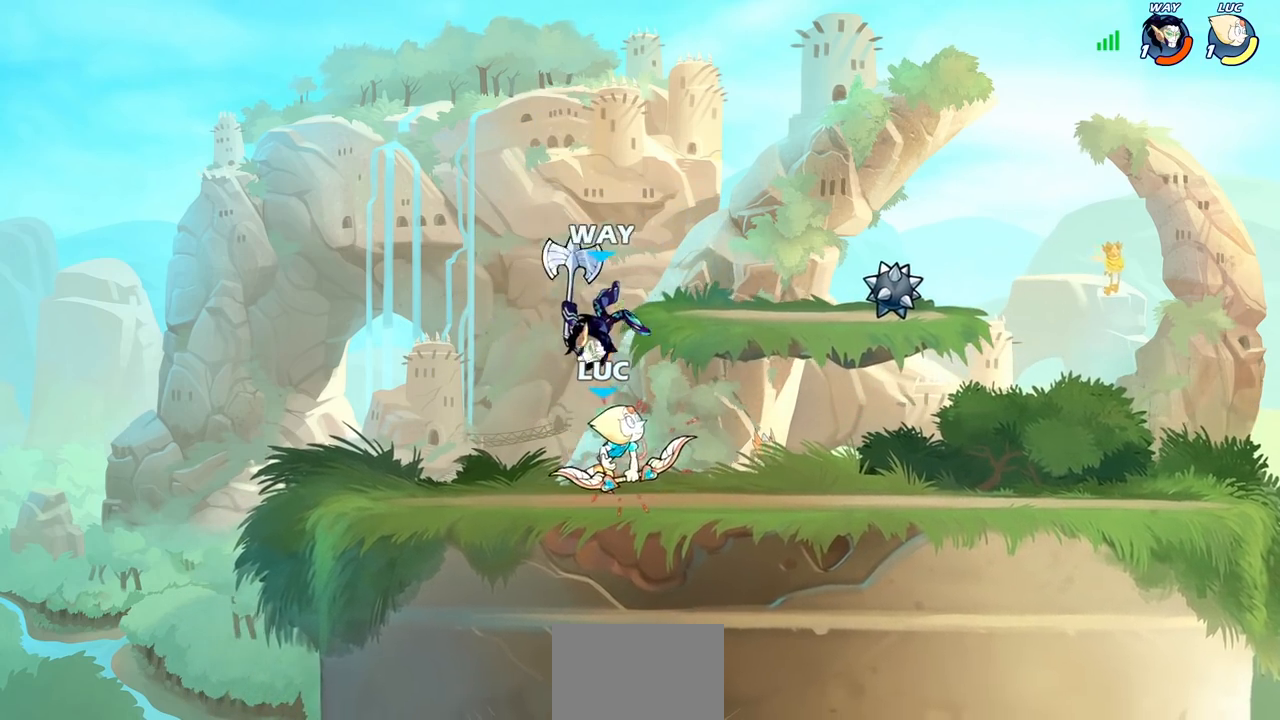
{"buttons": ["CROSS"], "left_stick": "right", "right_stick": "center", "events": [[350, "left_stick", "right"], [433, "CROSS", "down"]]}
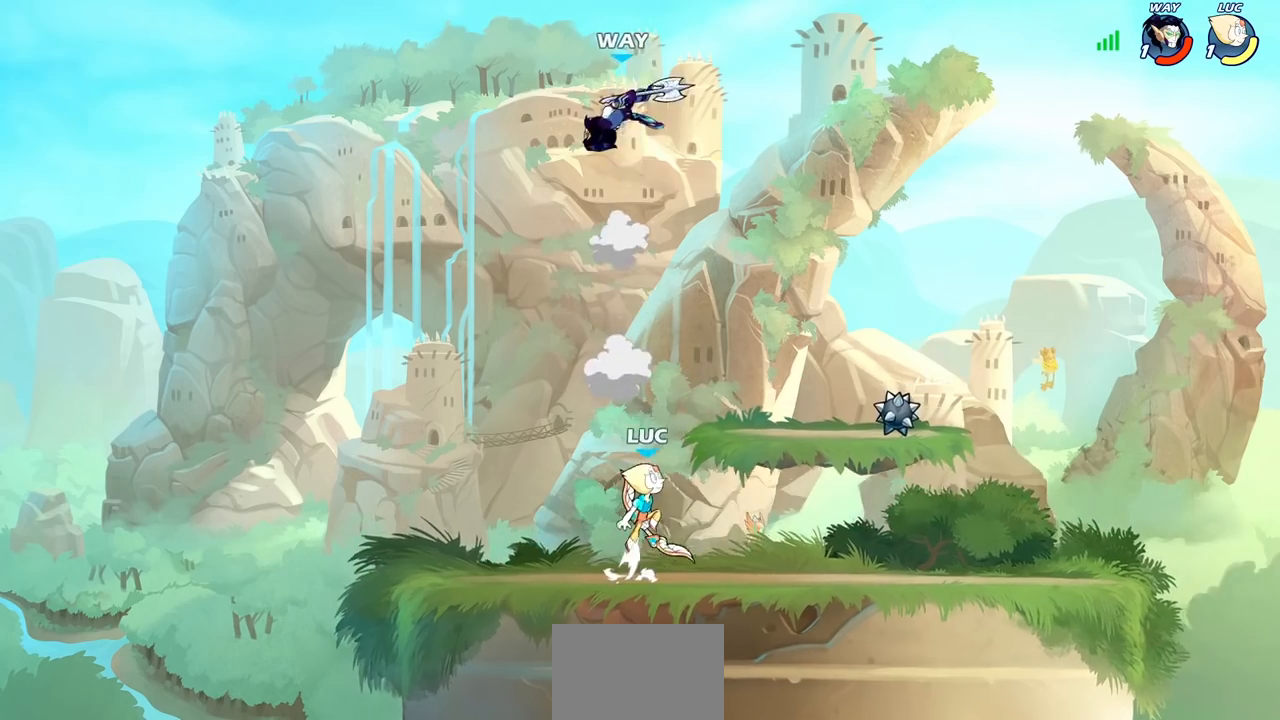
{"buttons": [], "left_stick": "left", "right_stick": "center", "events": [[67, "CROSS", "up"], [100, "left_stick", "up-right"], [367, "left_stick", "right"], [483, "left_stick", "left"]]}
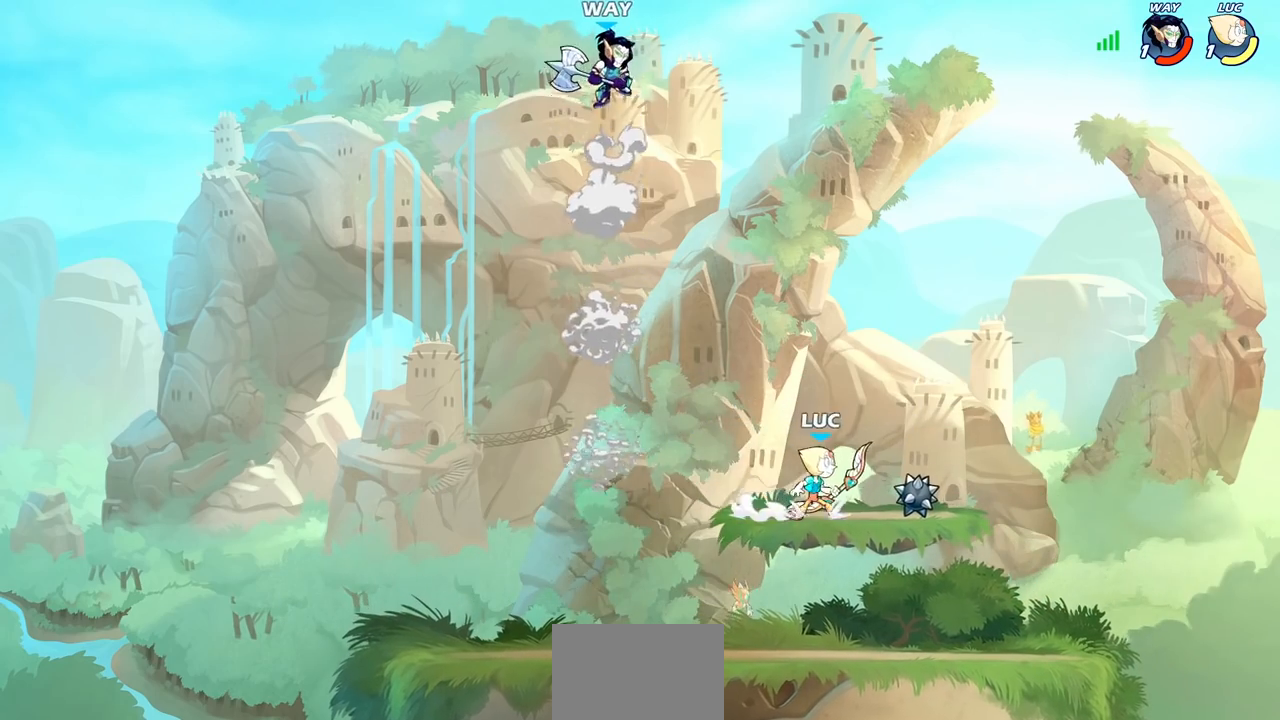
{"buttons": [], "left_stick": "center", "right_stick": "center", "events": [[100, "left_stick", "center"], [117, "CIRCLE", "down"], [367, "CIRCLE", "up"]]}
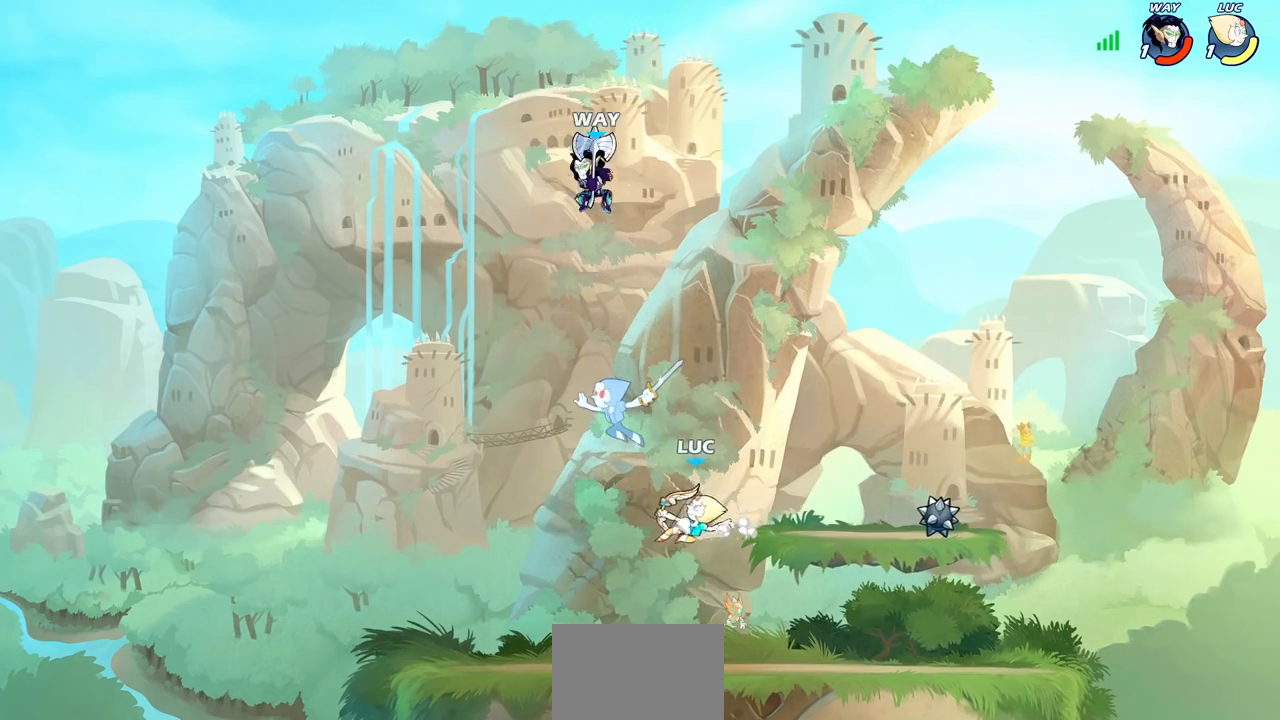
{"buttons": [], "left_stick": "right", "right_stick": "center", "events": [[217, "left_stick", "right"]]}
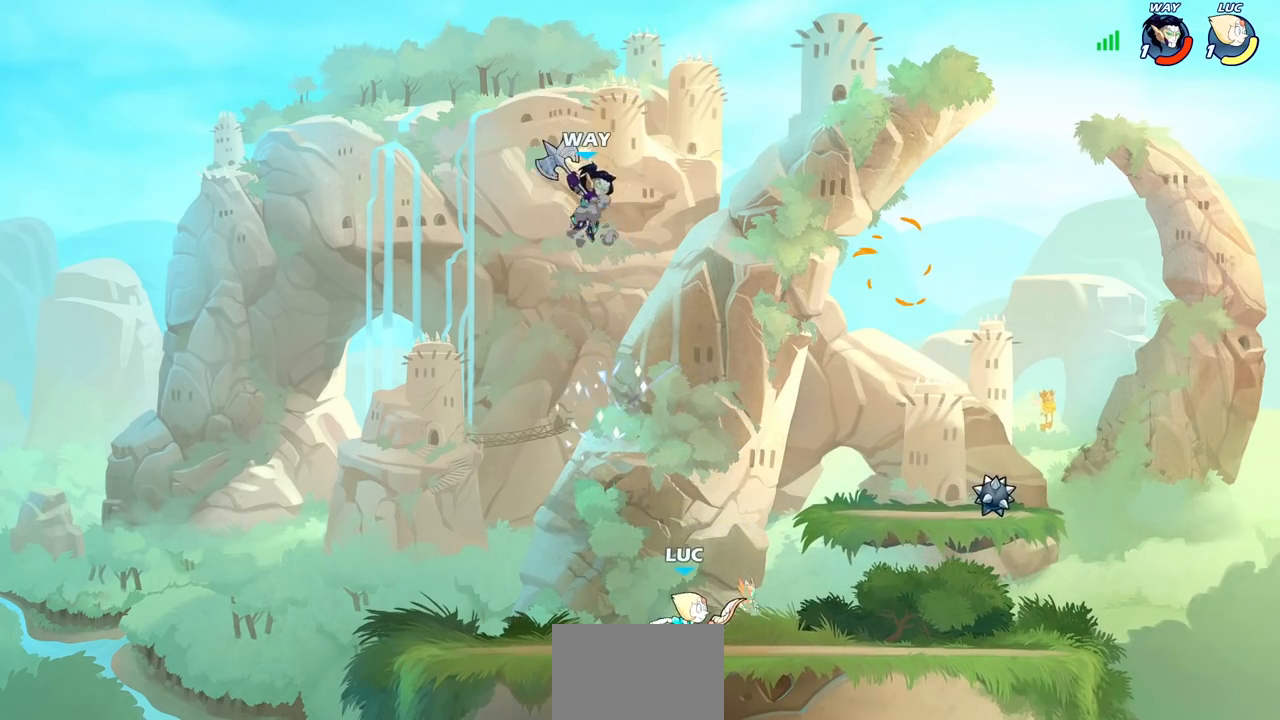
{"buttons": [], "left_stick": "left", "right_stick": "center", "events": [[450, "left_stick", "left"]]}
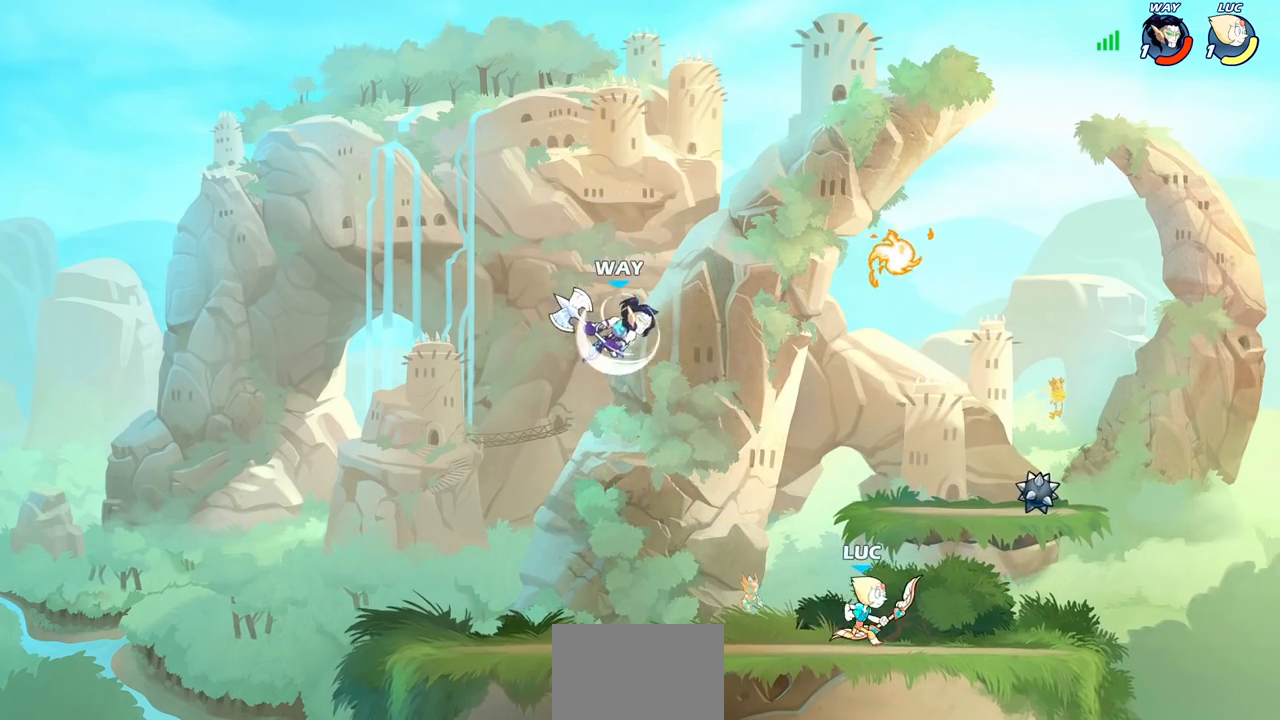
{"buttons": ["CIRCLE"], "left_stick": "center", "right_stick": "center", "events": [[217, "left_stick", "center"], [233, "CIRCLE", "down"]]}
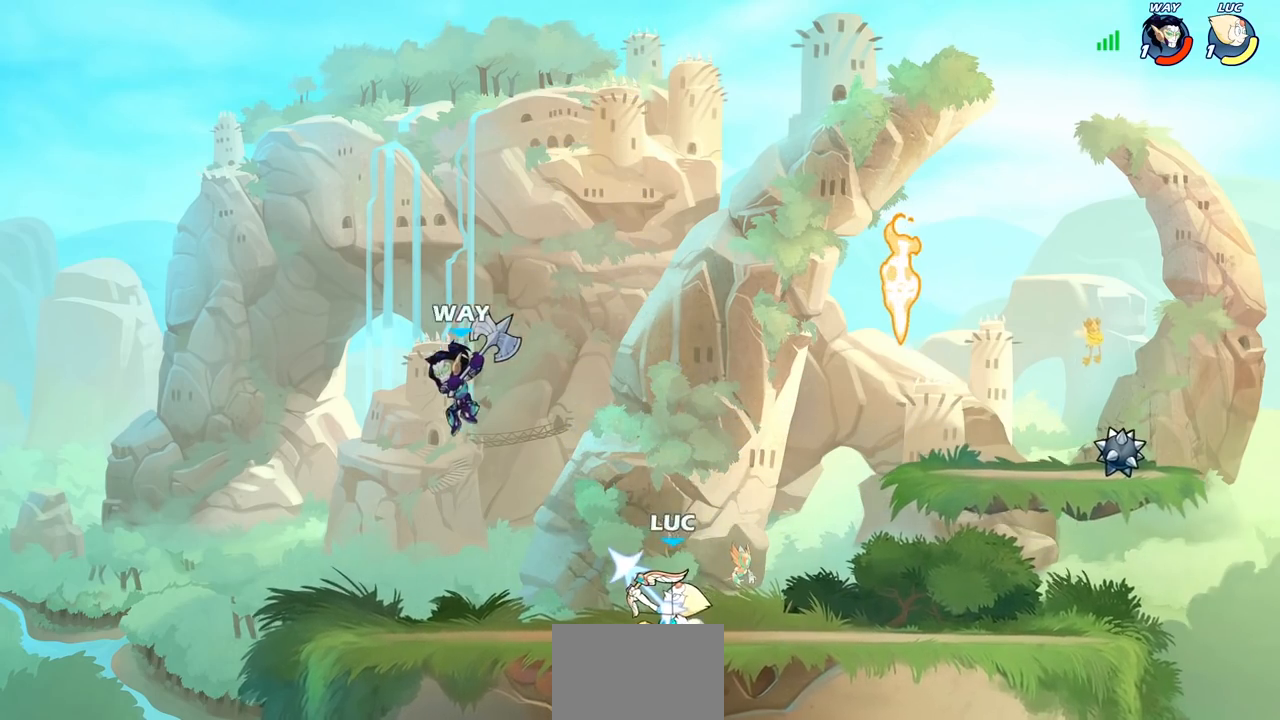
{"buttons": [], "left_stick": "right", "right_stick": "center", "events": [[100, "CIRCLE", "up"], [450, "left_stick", "right"]]}
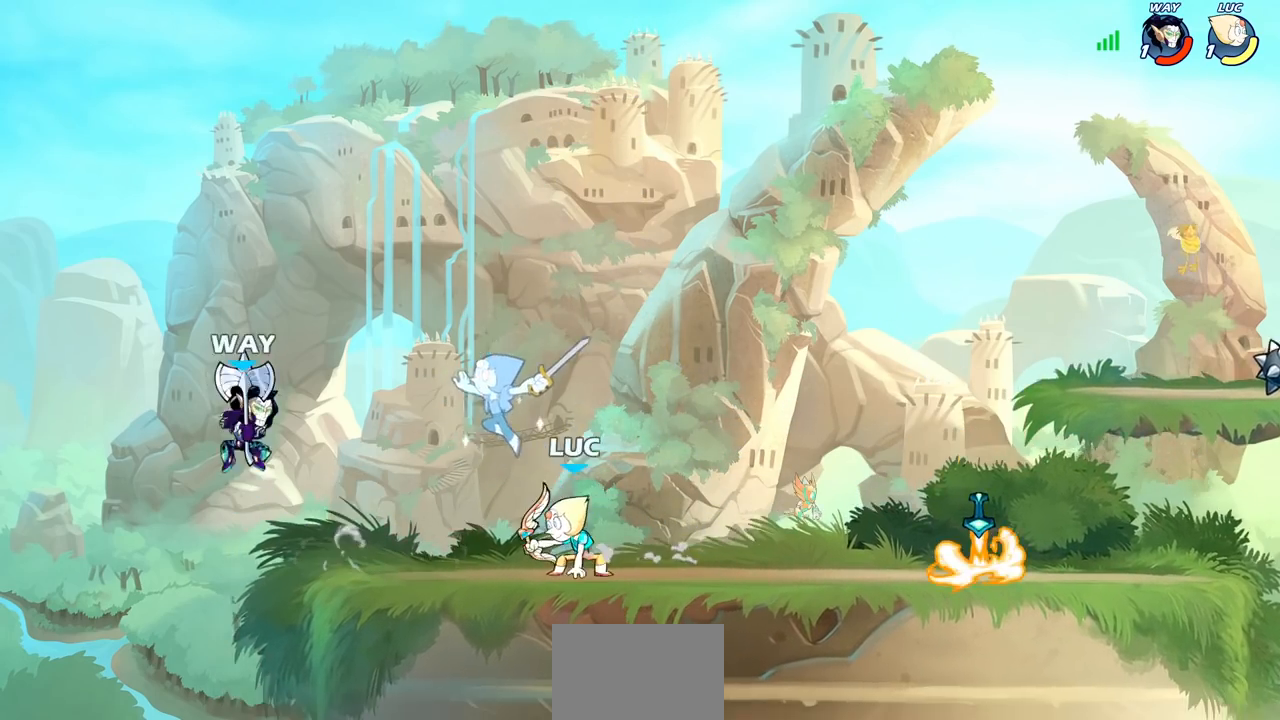
{"buttons": ["CROSS"], "left_stick": "left", "right_stick": "center", "events": [[200, "CROSS", "down"], [250, "CROSS", "up"], [250, "left_stick", "up-left"], [450, "CROSS", "down"], [467, "left_stick", "left"]]}
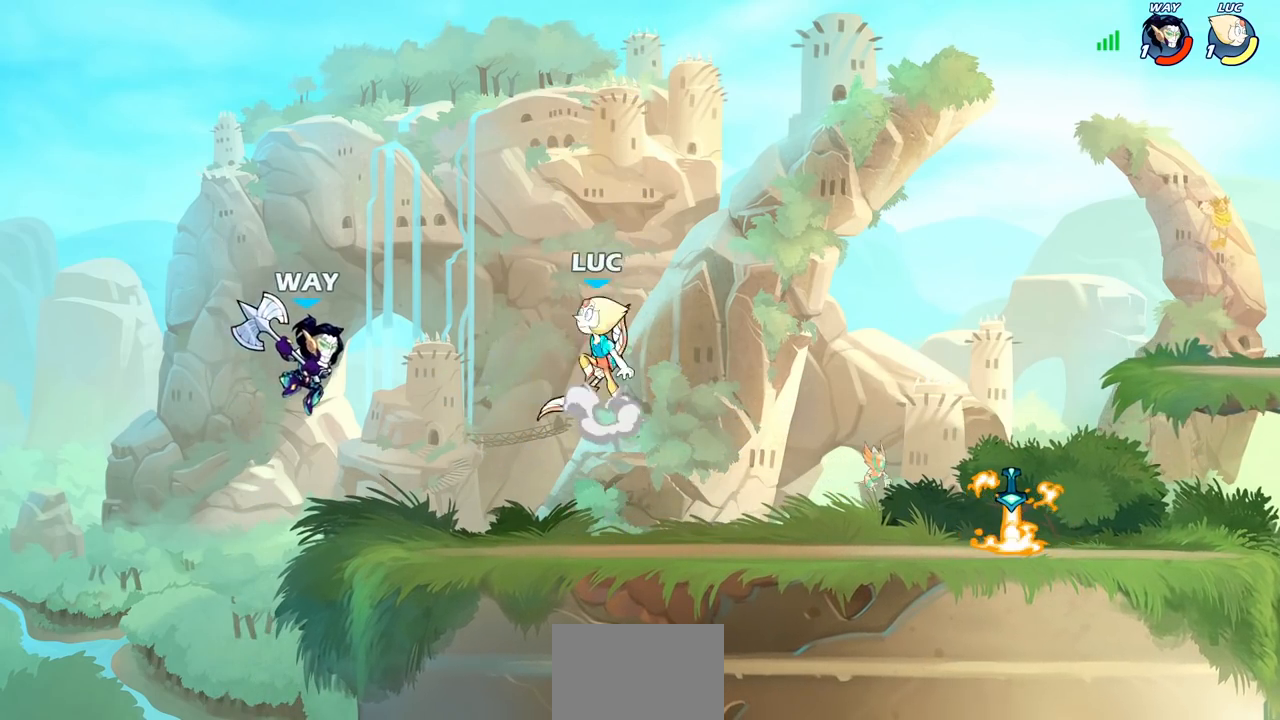
{"buttons": [], "left_stick": "right", "right_stick": "center", "events": [[17, "SQUARE", "down"], [17, "right_stick", "down-left"], [33, "CROSS", "up"], [83, "SQUARE", "up"], [83, "right_stick", "center"], [383, "left_stick", "center"], [467, "left_stick", "right"]]}
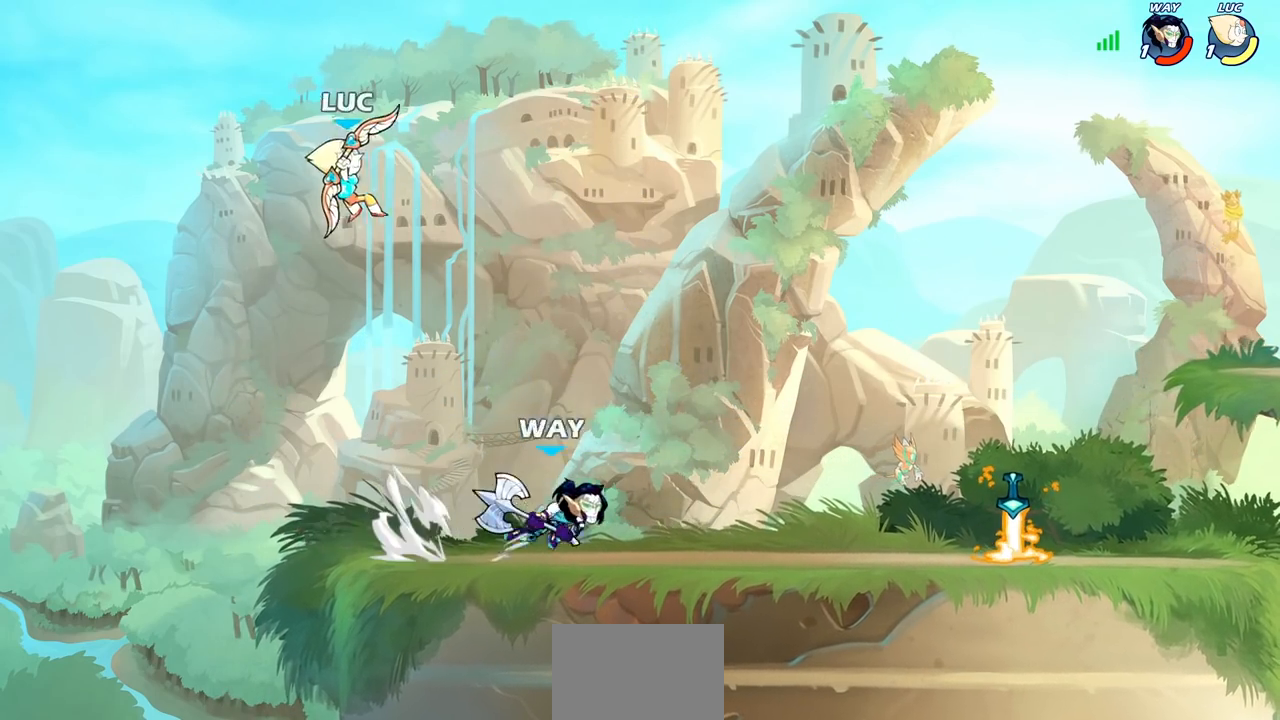
{"buttons": [], "left_stick": "up-right", "right_stick": "center", "events": [[183, "left_stick", "down-right"], [300, "left_stick", "down-left"], [383, "left_stick", "up-left"], [450, "CROSS", "down"], [483, "CROSS", "up"], [500, "left_stick", "up-right"]]}
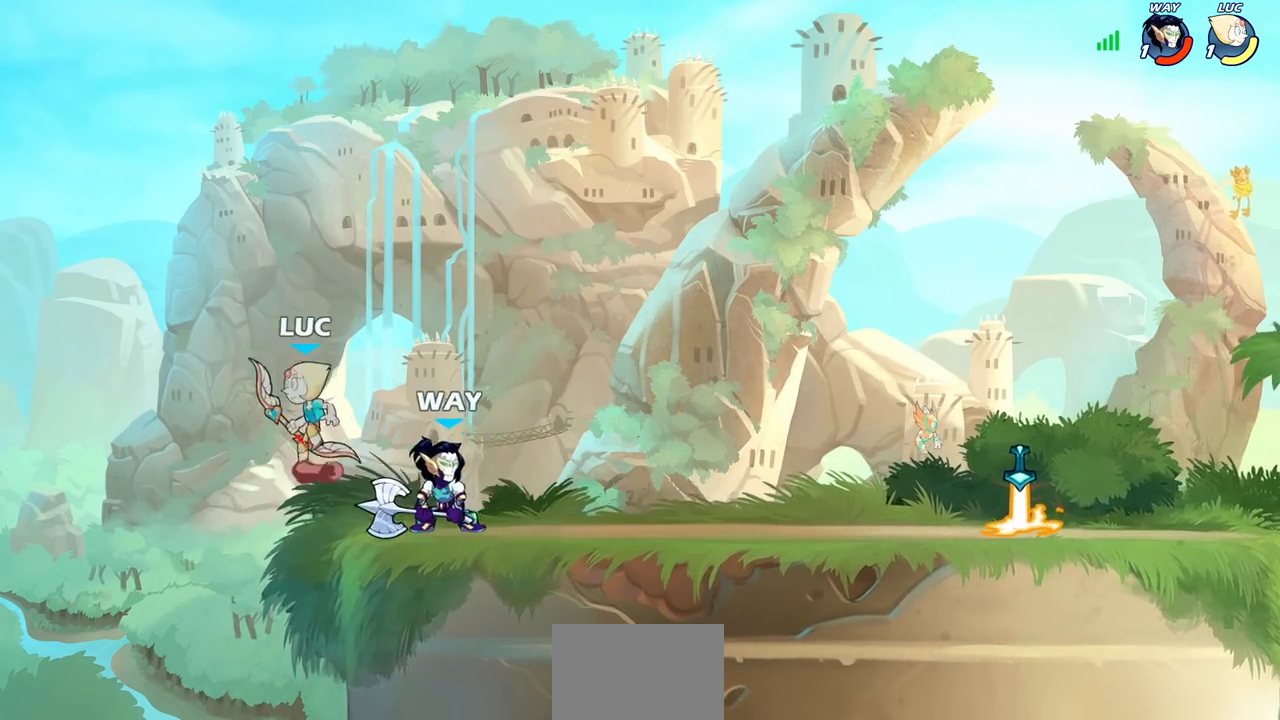
{"buttons": ["SQUARE"], "left_stick": "right", "right_stick": "center", "events": [[33, "R2", "down"], [67, "left_stick", "right"], [117, "R1", "down"], [317, "R1", "up"], [317, "R2", "up"], [433, "SQUARE", "down"]]}
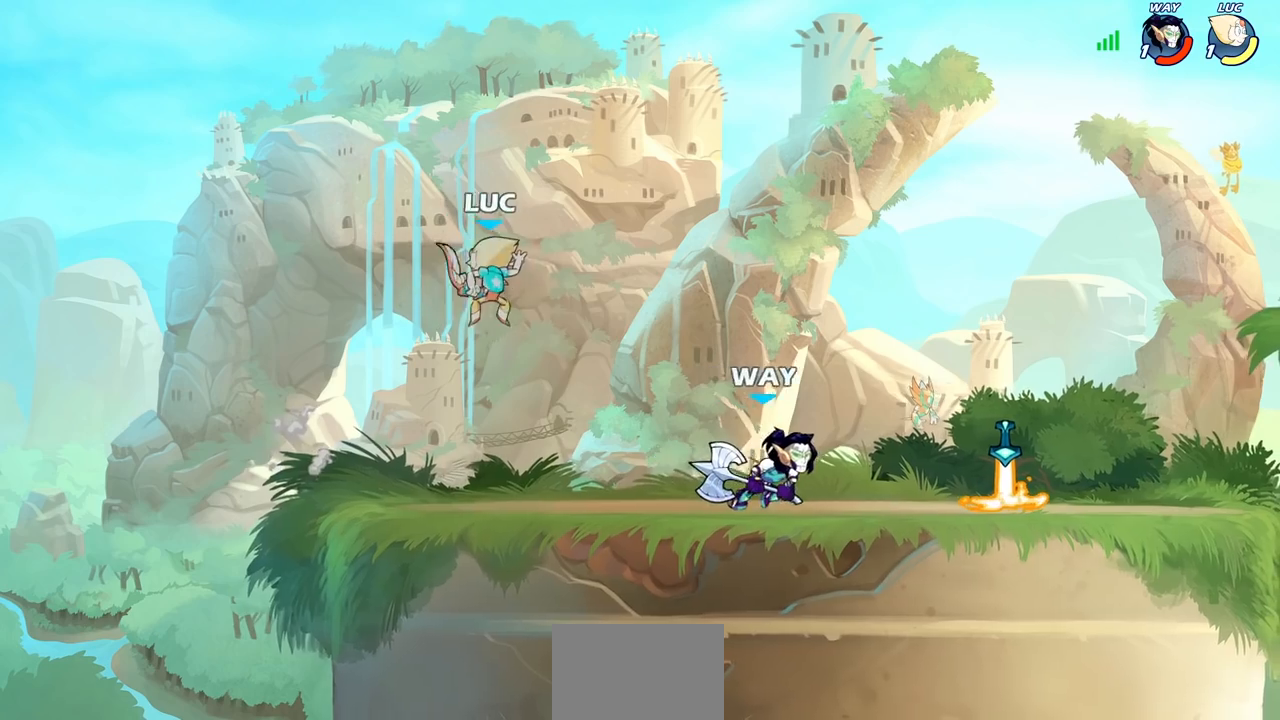
{"buttons": [], "left_stick": "left", "right_stick": "center", "events": [[17, "SQUARE", "up"], [200, "left_stick", "up-left"], [250, "left_stick", "left"]]}
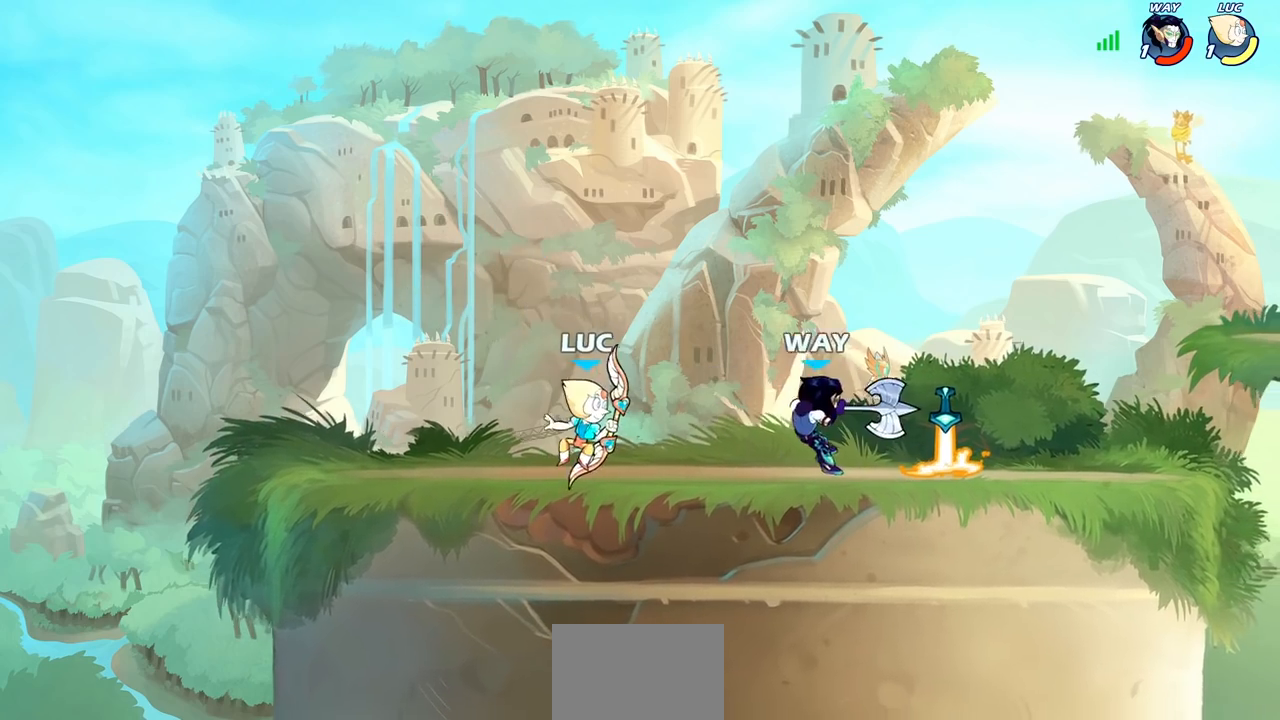
{"buttons": [], "left_stick": "right", "right_stick": "center", "events": [[67, "CROSS", "down"], [217, "CROSS", "up"], [333, "left_stick", "center"], [483, "left_stick", "right"]]}
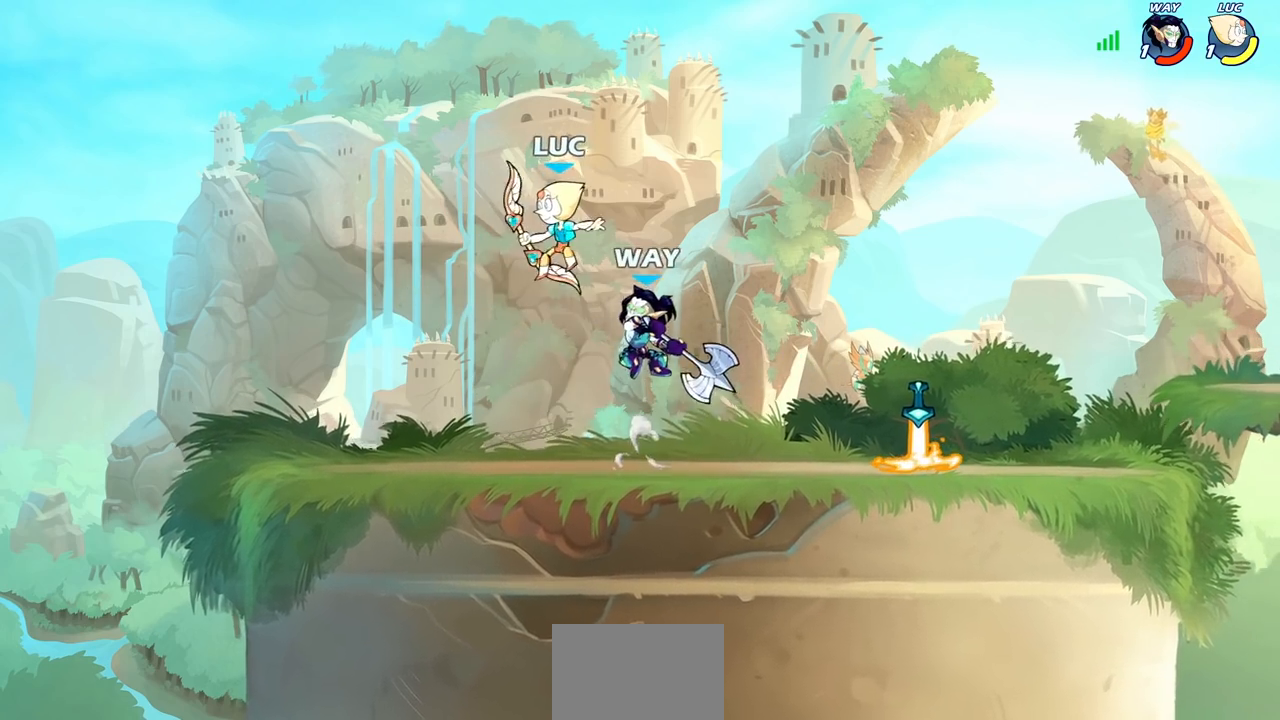
{"buttons": [], "left_stick": "left", "right_stick": "center", "events": [[83, "R2", "down"], [100, "R1", "down"], [117, "left_stick", "down"], [233, "R1", "up"], [367, "left_stick", "center"], [383, "R2", "up"], [483, "left_stick", "left"]]}
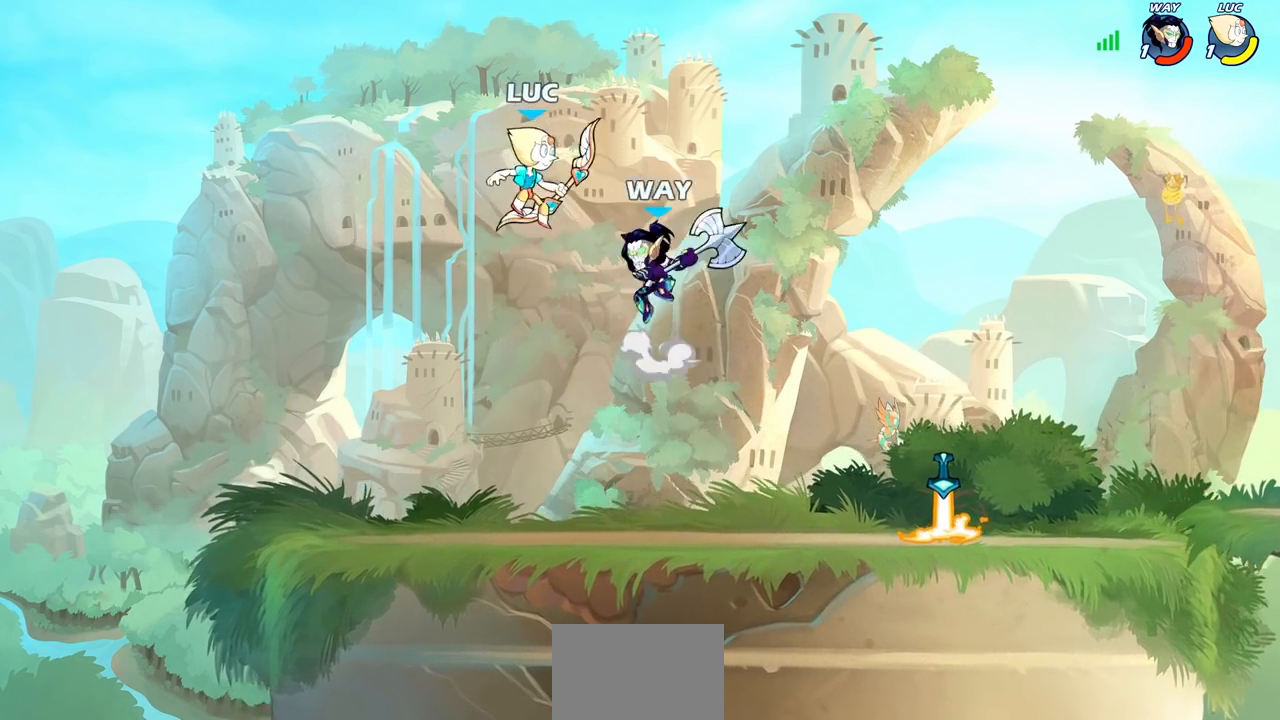
{"buttons": [], "left_stick": "down-right", "right_stick": "center", "events": [[100, "CROSS", "down"], [100, "left_stick", "up-left"], [150, "R2", "down"], [350, "CROSS", "up"], [417, "R2", "up"], [450, "left_stick", "down-right"]]}
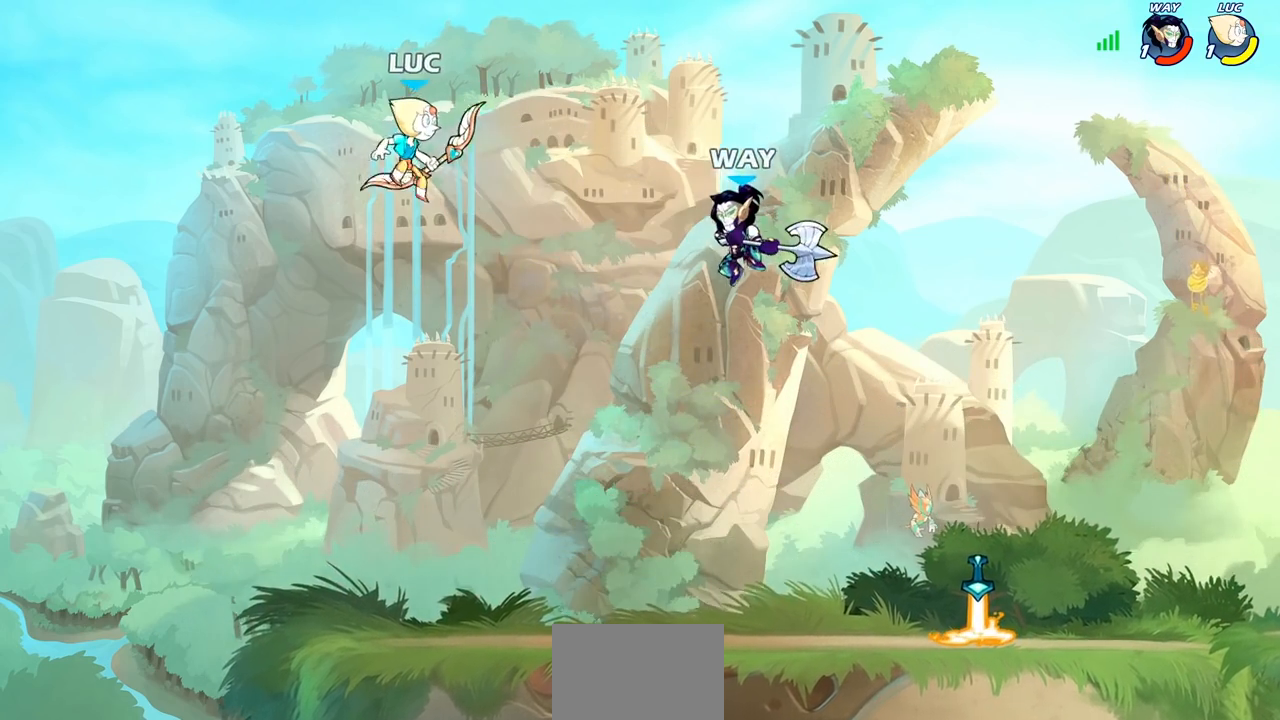
{"buttons": [], "left_stick": "center", "right_stick": "center", "events": [[183, "left_stick", "right"], [300, "R1", "down"], [367, "R1", "up"], [417, "left_stick", "center"]]}
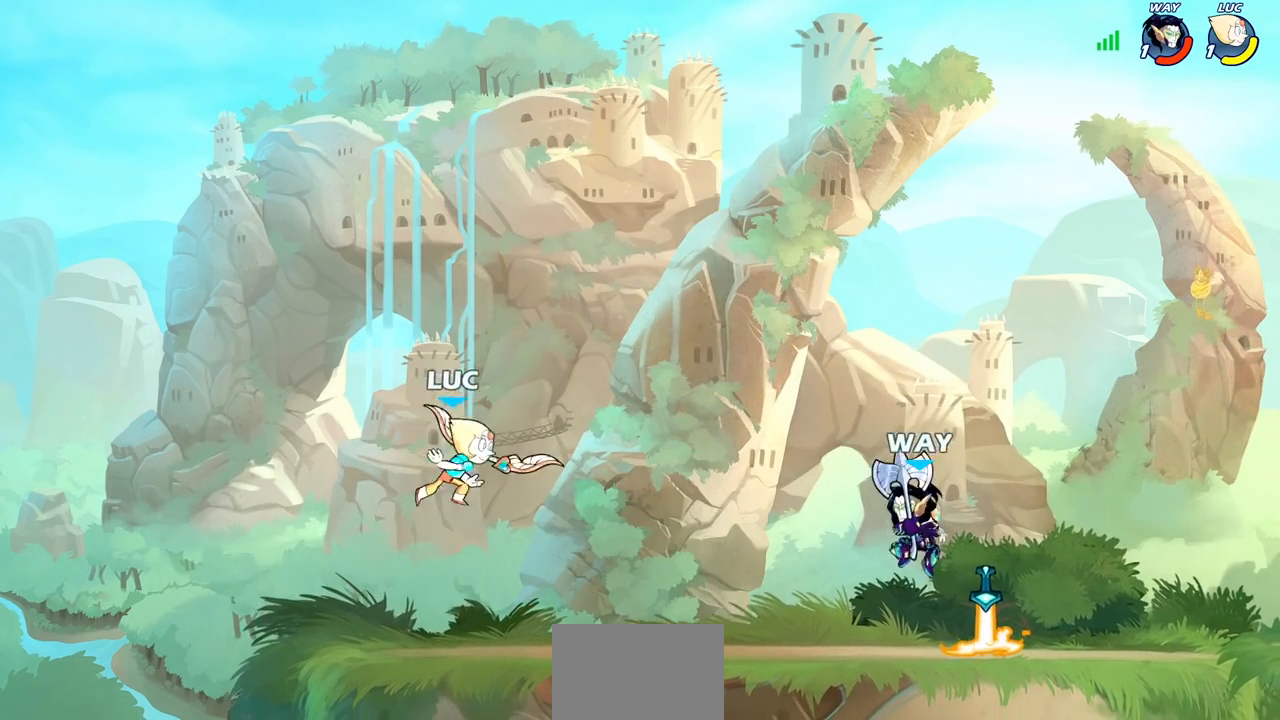
{"buttons": [], "left_stick": "right", "right_stick": "center", "events": [[217, "left_stick", "right"], [250, "R2", "down"], [467, "R2", "up"]]}
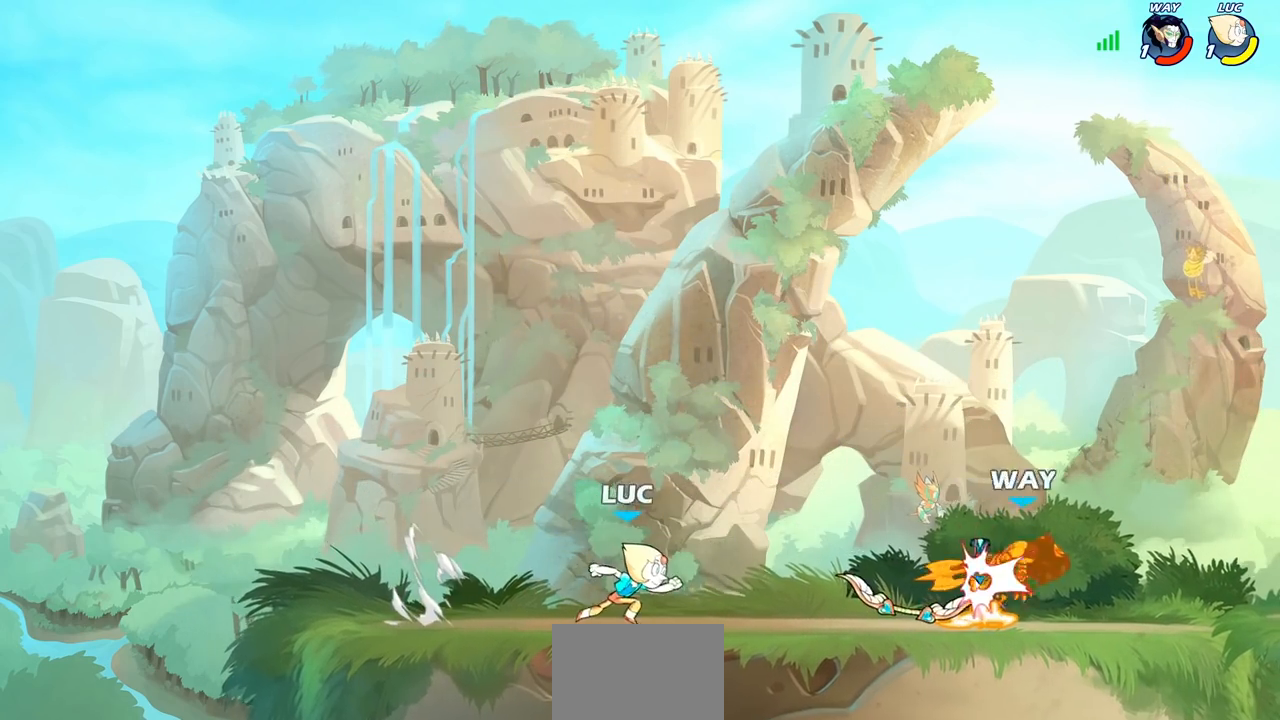
{"buttons": [], "left_stick": "up-left", "right_stick": "center", "events": [[283, "left_stick", "up-left"], [350, "R1", "down"], [450, "R1", "up"]]}
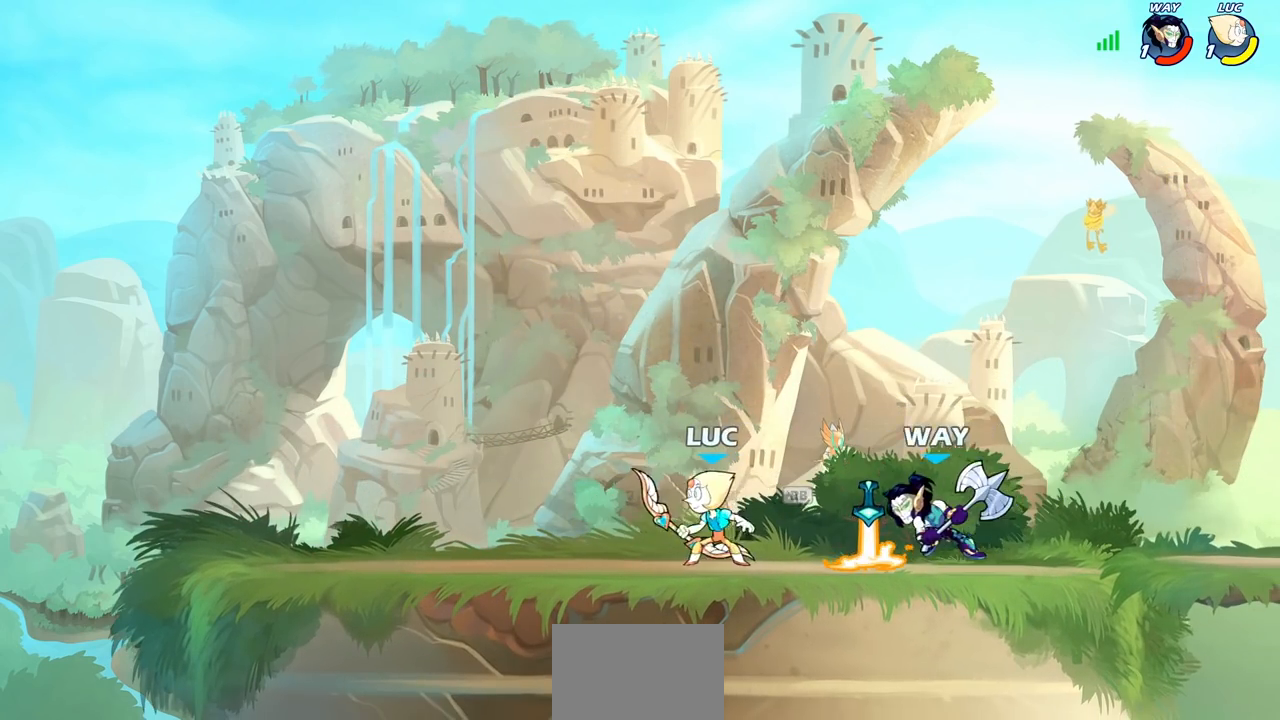
{"buttons": [], "left_stick": "center", "right_stick": "center", "events": [[150, "left_stick", "right"], [200, "CIRCLE", "down"], [283, "CIRCLE", "up"], [300, "left_stick", "center"]]}
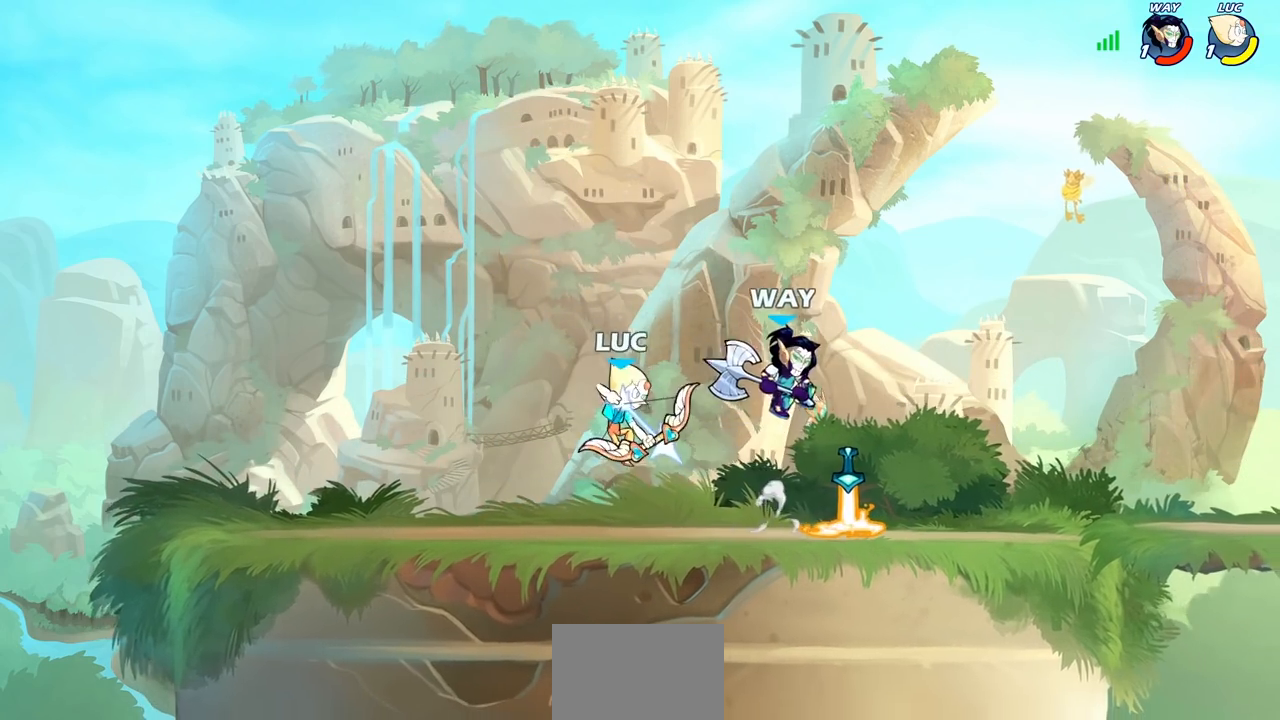
{"buttons": [], "left_stick": "left", "right_stick": "center", "events": [[383, "left_stick", "left"]]}
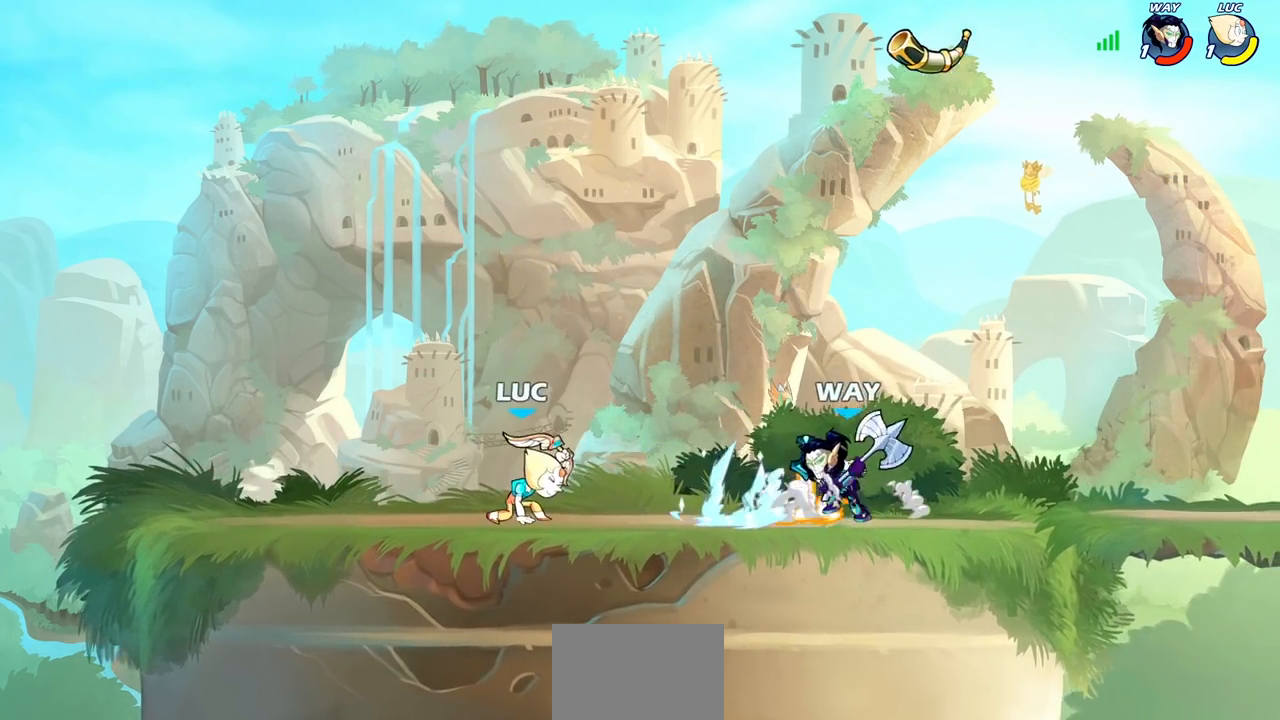
{"buttons": [], "left_stick": "right", "right_stick": "center", "events": [[67, "CROSS", "down"], [133, "R2", "down"], [150, "CROSS", "up"], [300, "left_stick", "down"], [317, "R2", "up"], [383, "left_stick", "right"]]}
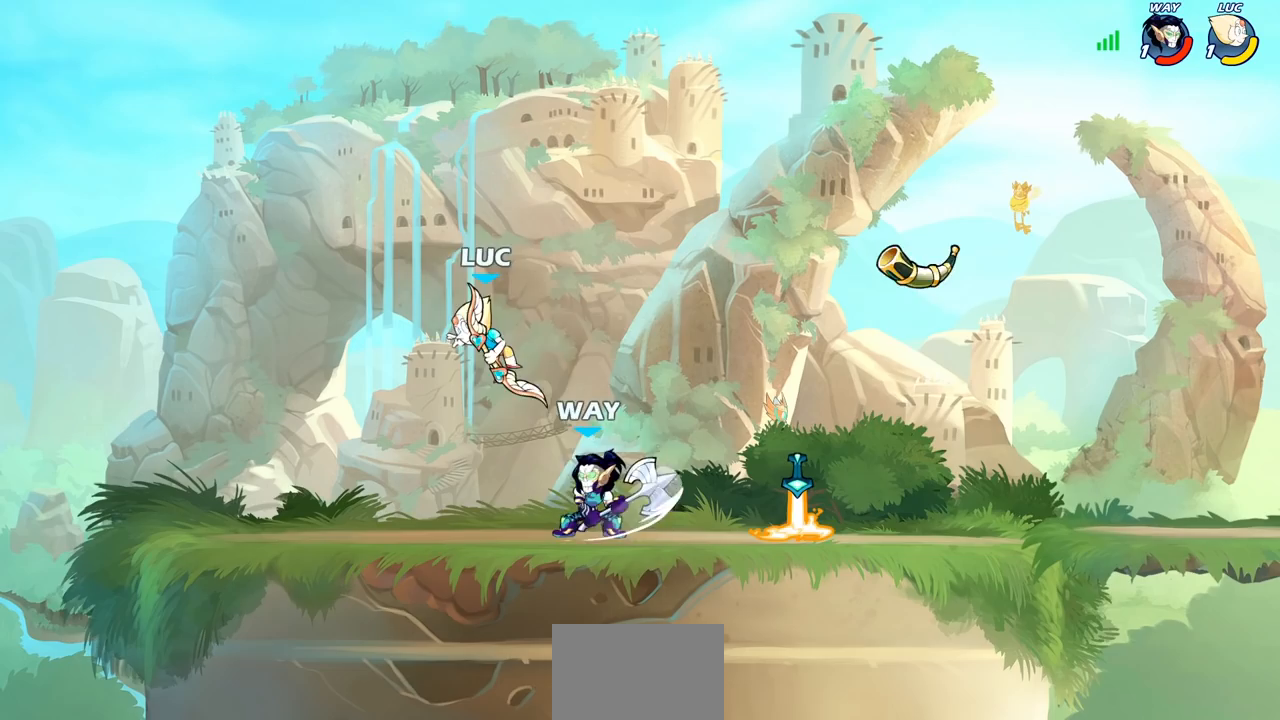
{"buttons": ["R2"], "left_stick": "right", "right_stick": "center", "events": [[33, "left_stick", "center"], [150, "left_stick", "down"], [217, "R2", "down"], [500, "left_stick", "right"]]}